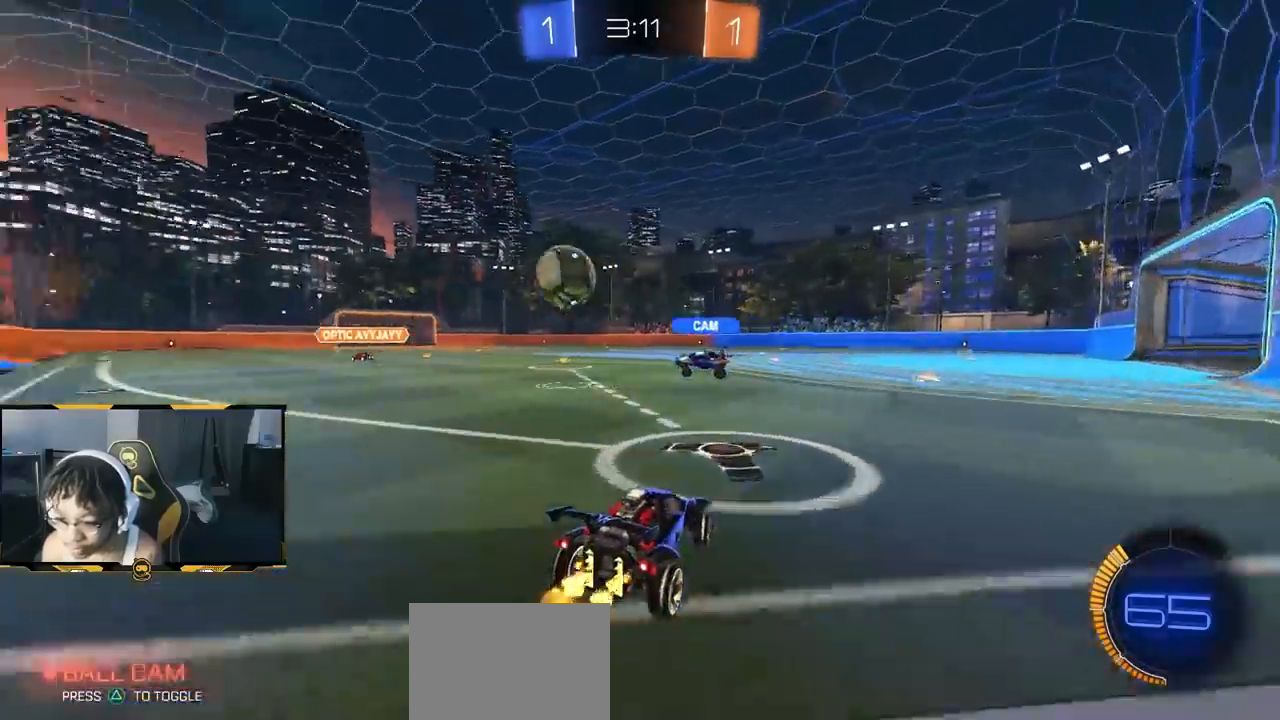
Gameplay with a controller (PlayStation layout); each line is a JSON object with the inputs held at the frame after it. "events" lists button and stick changes between this image and that frame as [ms after this image, input, new state], when the widget could be followed in between.
{"buttons": ["R2"], "left_stick": "center", "right_stick": "center", "events": [[117, "left_stick", "left"], [400, "left_stick", "center"]]}
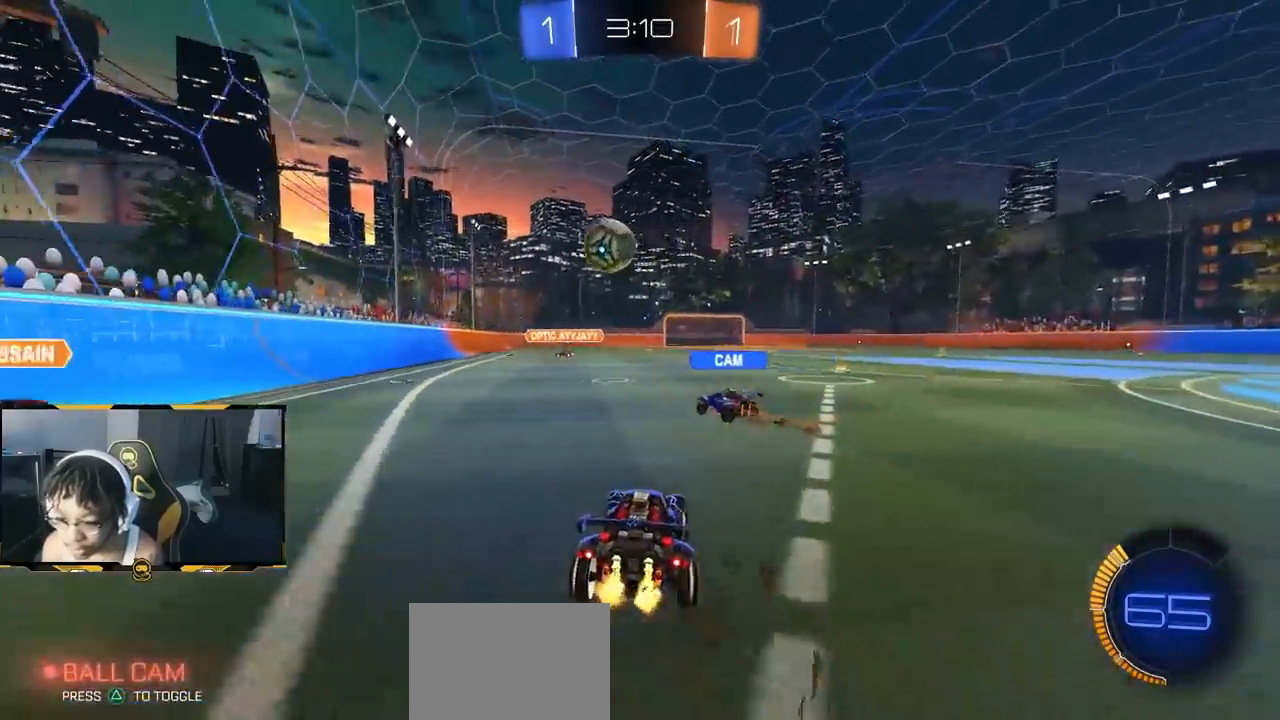
{"buttons": ["R2"], "left_stick": "down-right", "right_stick": "center", "events": [[317, "left_stick", "down-right"]]}
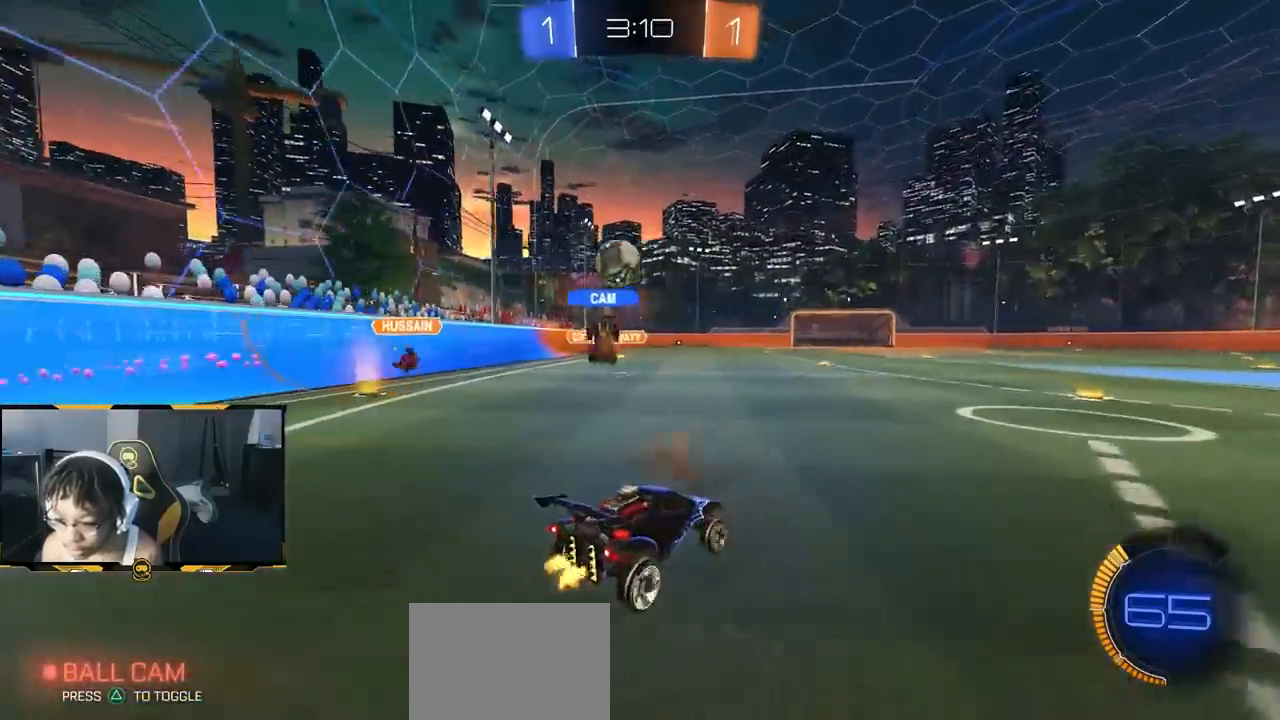
{"buttons": ["R2"], "left_stick": "right", "right_stick": "center", "events": [[50, "left_stick", "center"], [117, "left_stick", "down-right"], [333, "left_stick", "right"]]}
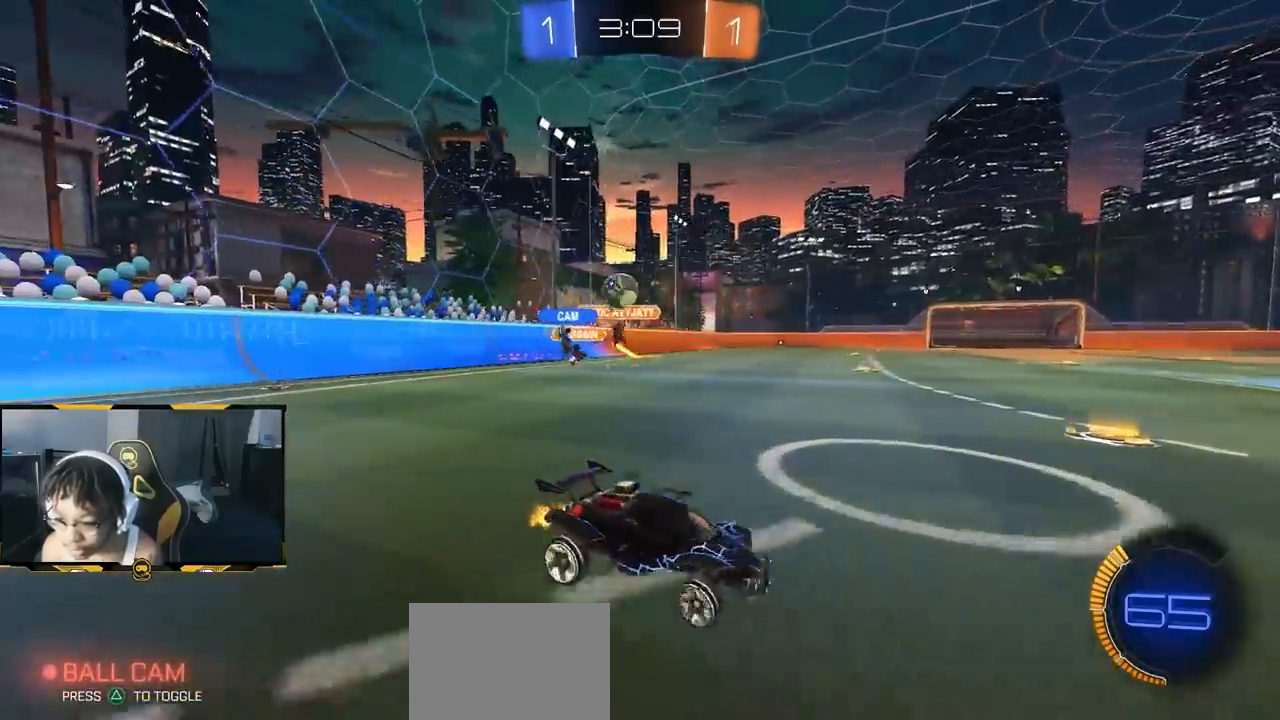
{"buttons": ["R1", "R2"], "left_stick": "right", "right_stick": "center", "events": [[500, "R1", "down"]]}
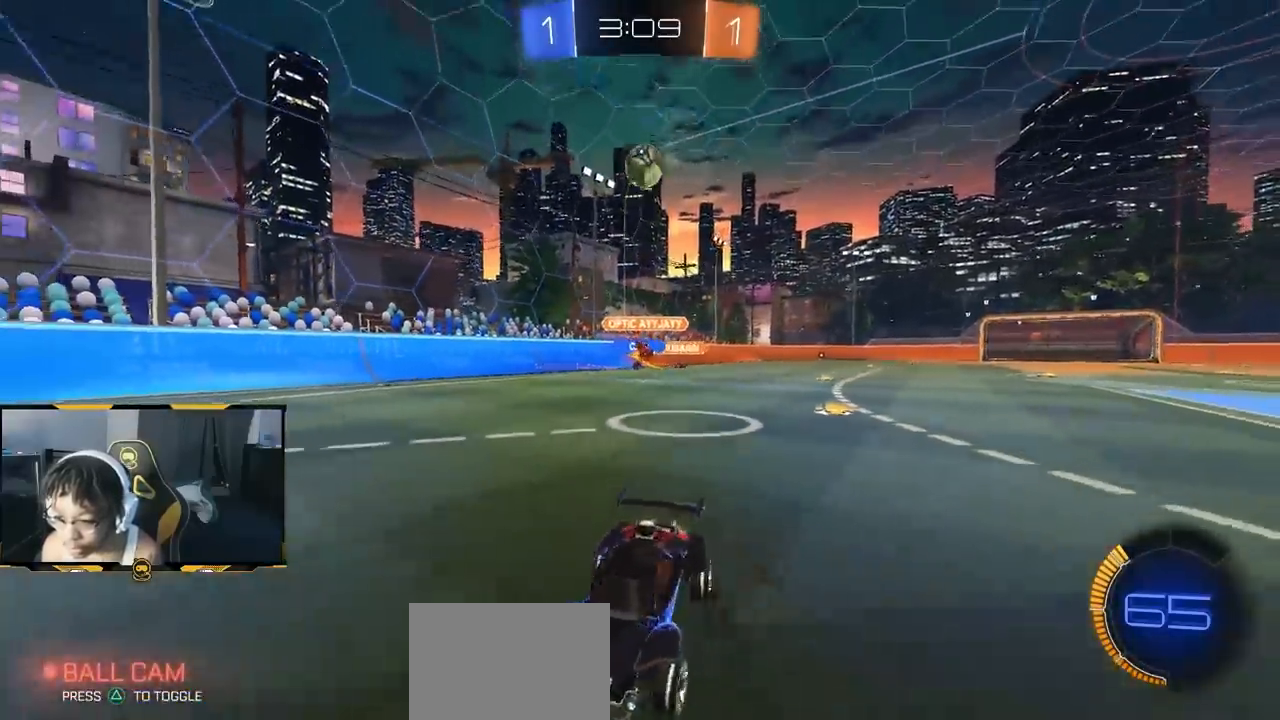
{"buttons": ["R1", "R2"], "left_stick": "center", "right_stick": "center", "events": [[300, "left_stick", "center"], [433, "left_stick", "left"], [500, "left_stick", "center"]]}
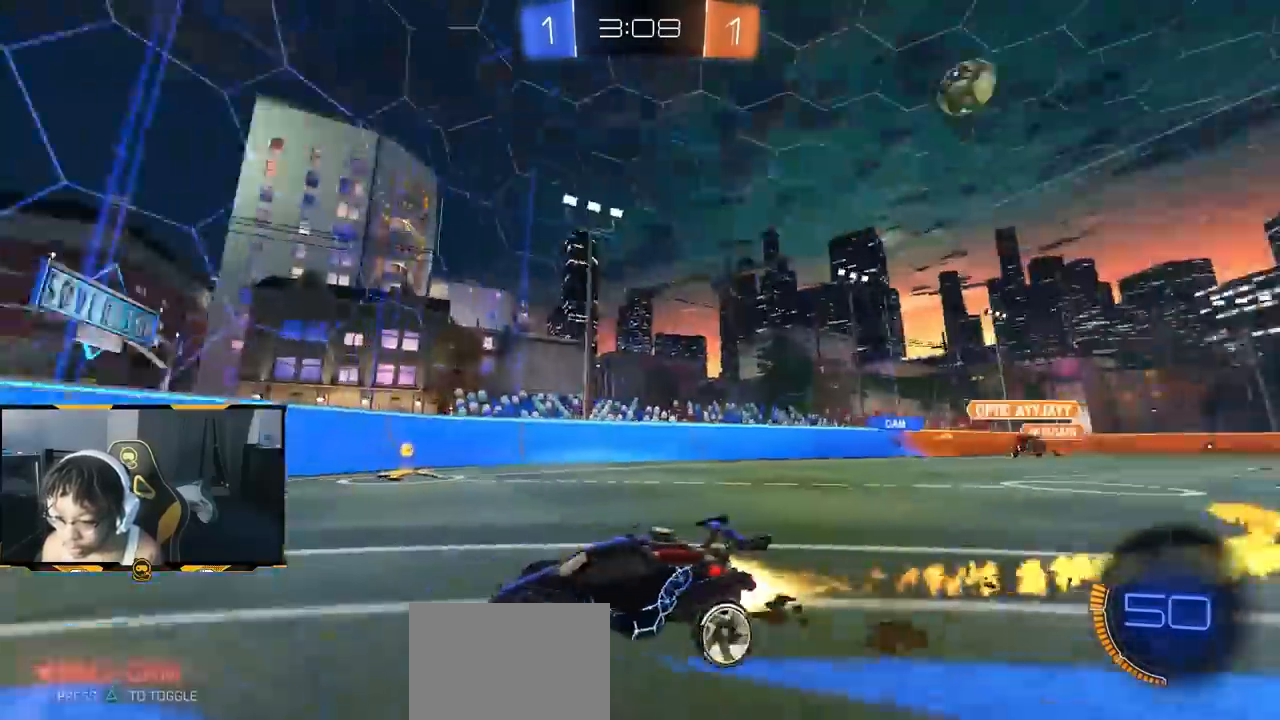
{"buttons": ["R2"], "left_stick": "left", "right_stick": "center", "events": [[83, "R1", "up"], [133, "left_stick", "left"], [250, "left_stick", "center"], [400, "left_stick", "left"]]}
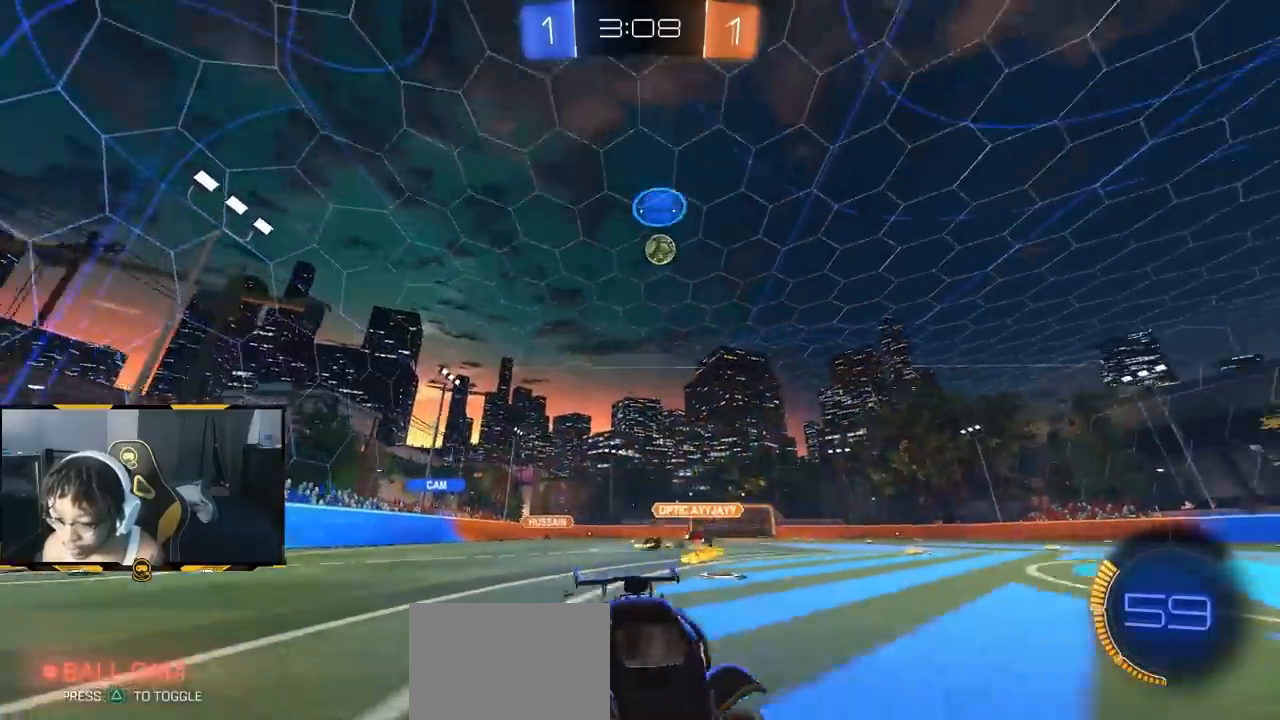
{"buttons": ["R2"], "left_stick": "center", "right_stick": "center", "events": [[33, "left_stick", "center"]]}
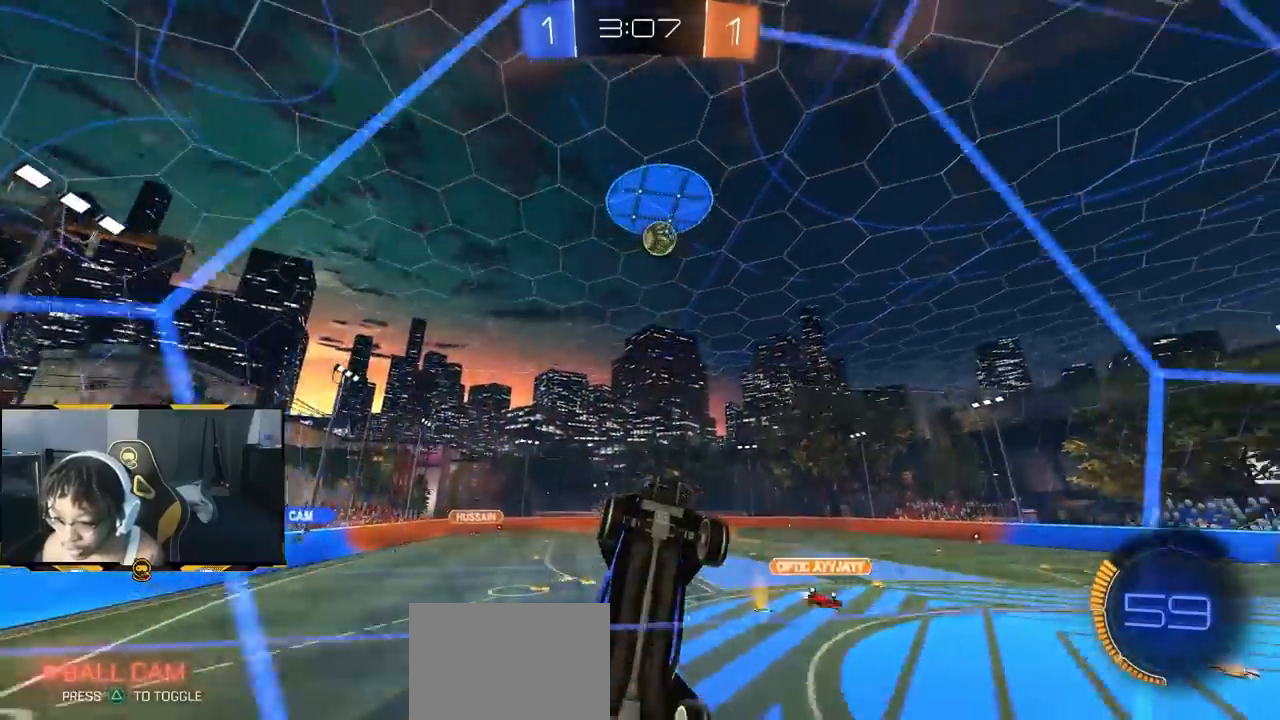
{"buttons": ["R2"], "left_stick": "left", "right_stick": "center", "events": [[50, "left_stick", "left"], [183, "left_stick", "center"], [433, "left_stick", "left"]]}
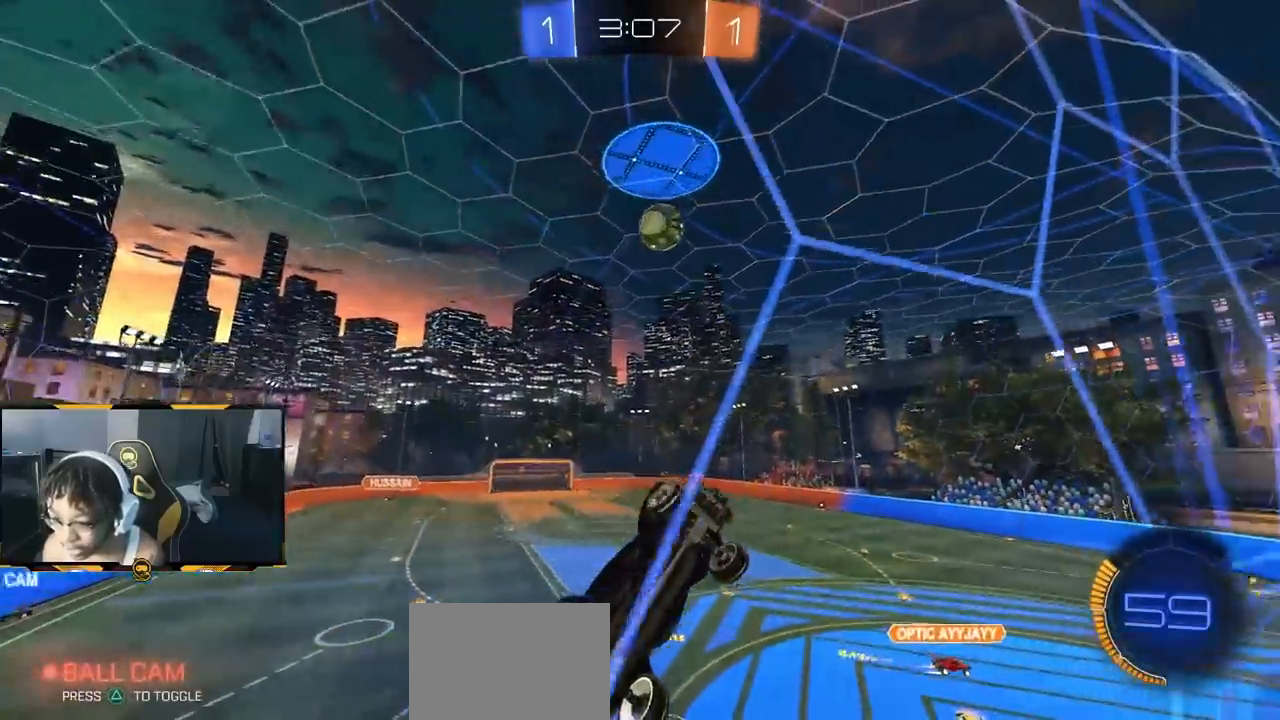
{"buttons": ["R2"], "left_stick": "up-left", "right_stick": "center", "events": [[33, "left_stick", "center"], [167, "left_stick", "up-left"], [317, "left_stick", "center"], [383, "left_stick", "up-left"]]}
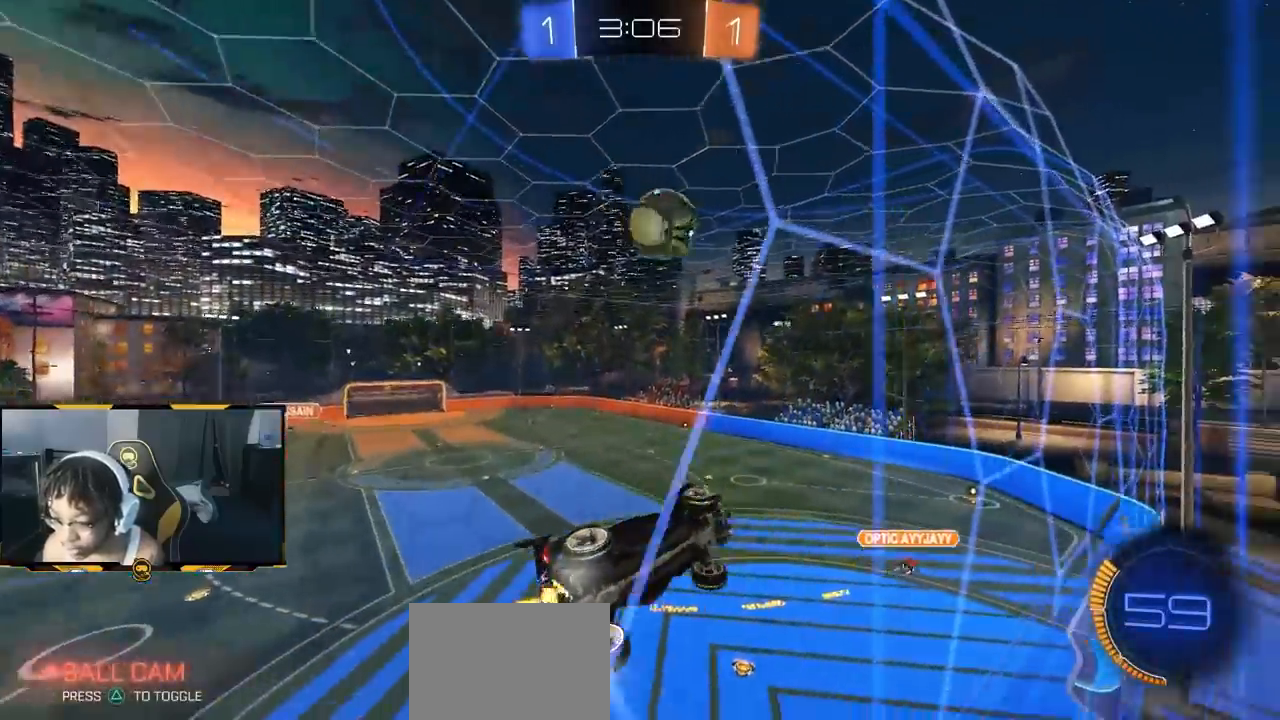
{"buttons": ["R2"], "left_stick": "left", "right_stick": "center", "events": [[100, "left_stick", "center"], [217, "left_stick", "left"]]}
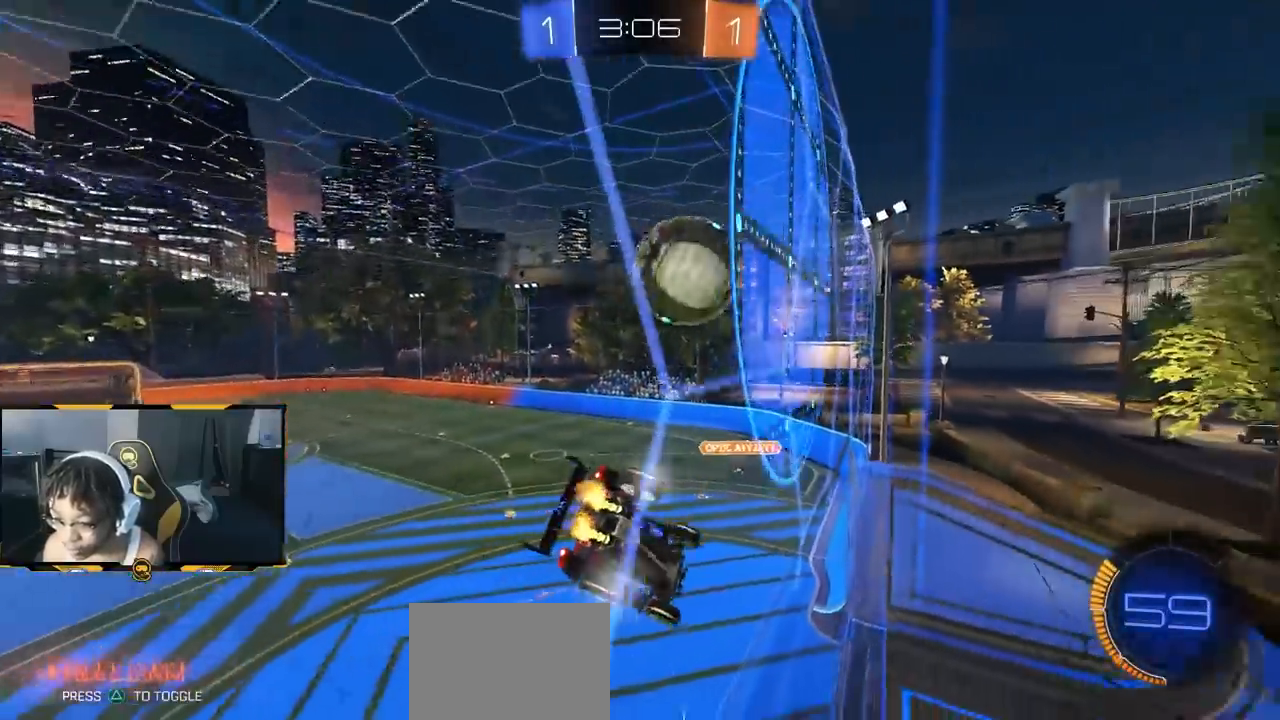
{"buttons": ["R2"], "left_stick": "down-right", "right_stick": "center", "events": [[17, "CROSS", "down"], [50, "left_stick", "down-right"], [67, "L1", "down"], [267, "L1", "up"], [300, "left_stick", "center"], [333, "CROSS", "up"], [467, "left_stick", "down-right"]]}
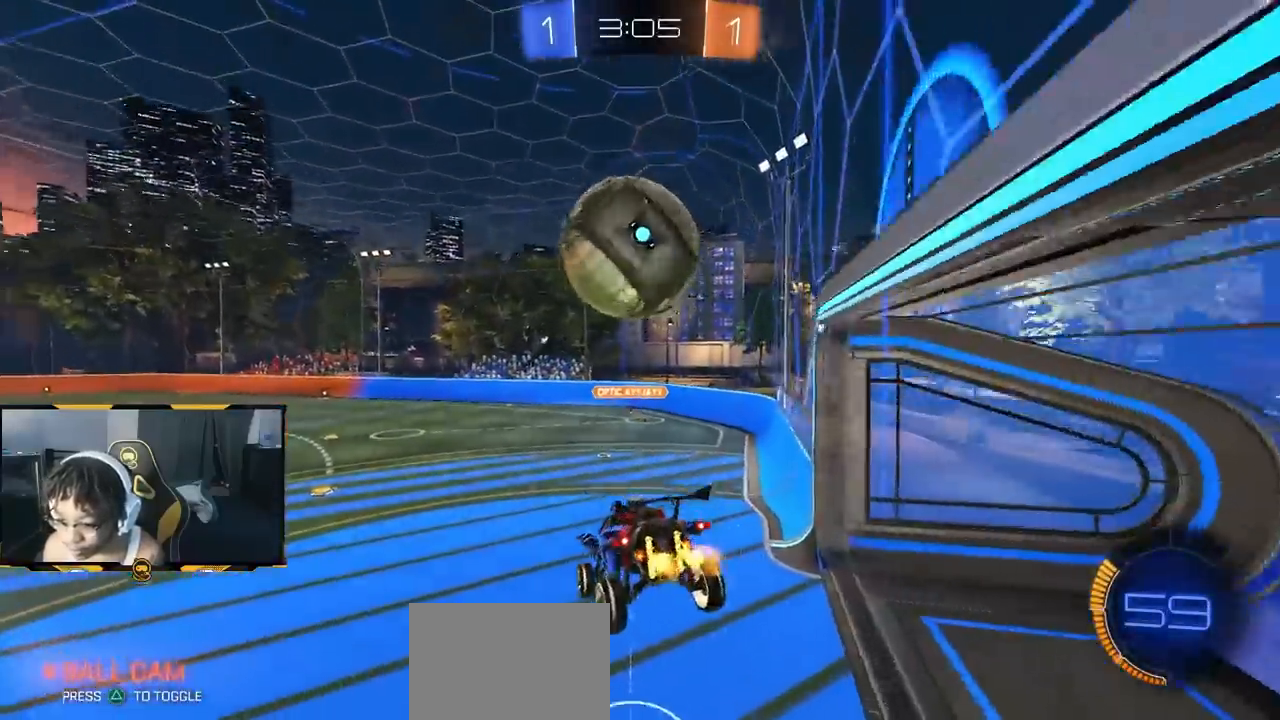
{"buttons": ["R2"], "left_stick": "left", "right_stick": "center", "events": [[50, "left_stick", "right"], [83, "R1", "down"], [200, "left_stick", "up"], [283, "R1", "up"], [300, "left_stick", "left"], [400, "TRIANGLE", "down"], [450, "TRIANGLE", "up"]]}
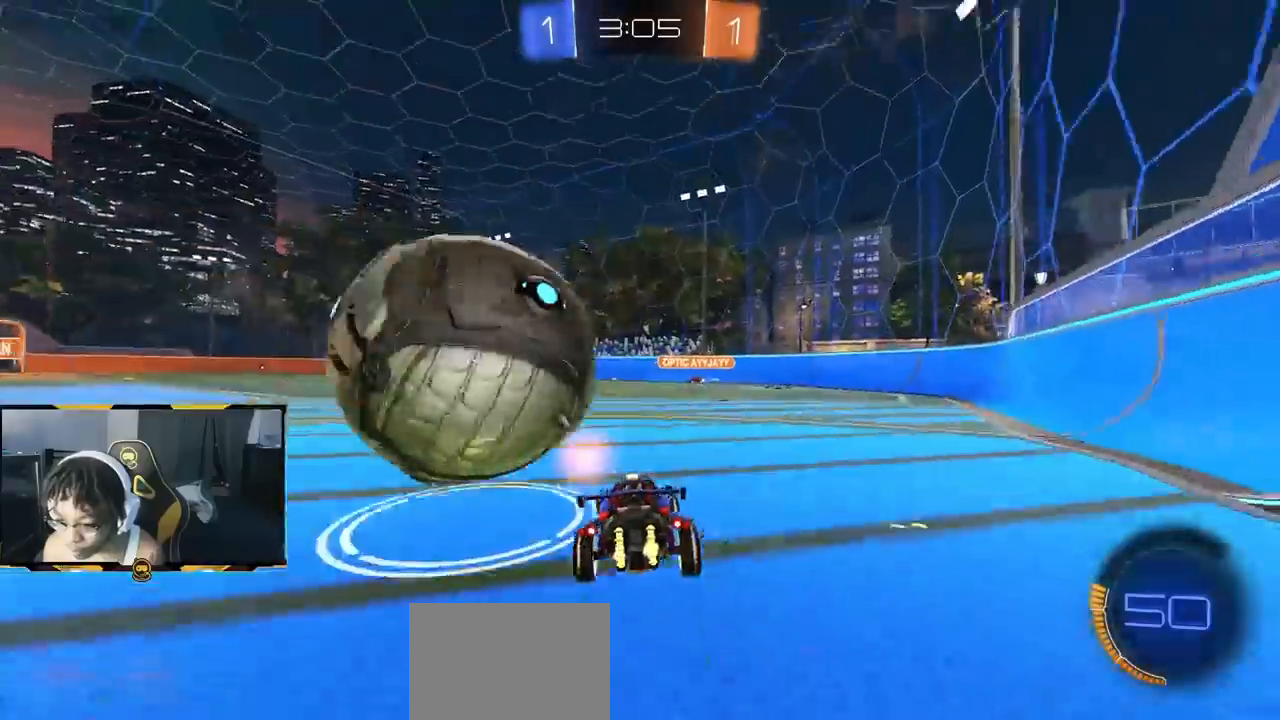
{"buttons": ["R1", "R2"], "left_stick": "center", "right_stick": "center", "events": [[33, "R1", "down"], [250, "left_stick", "center"]]}
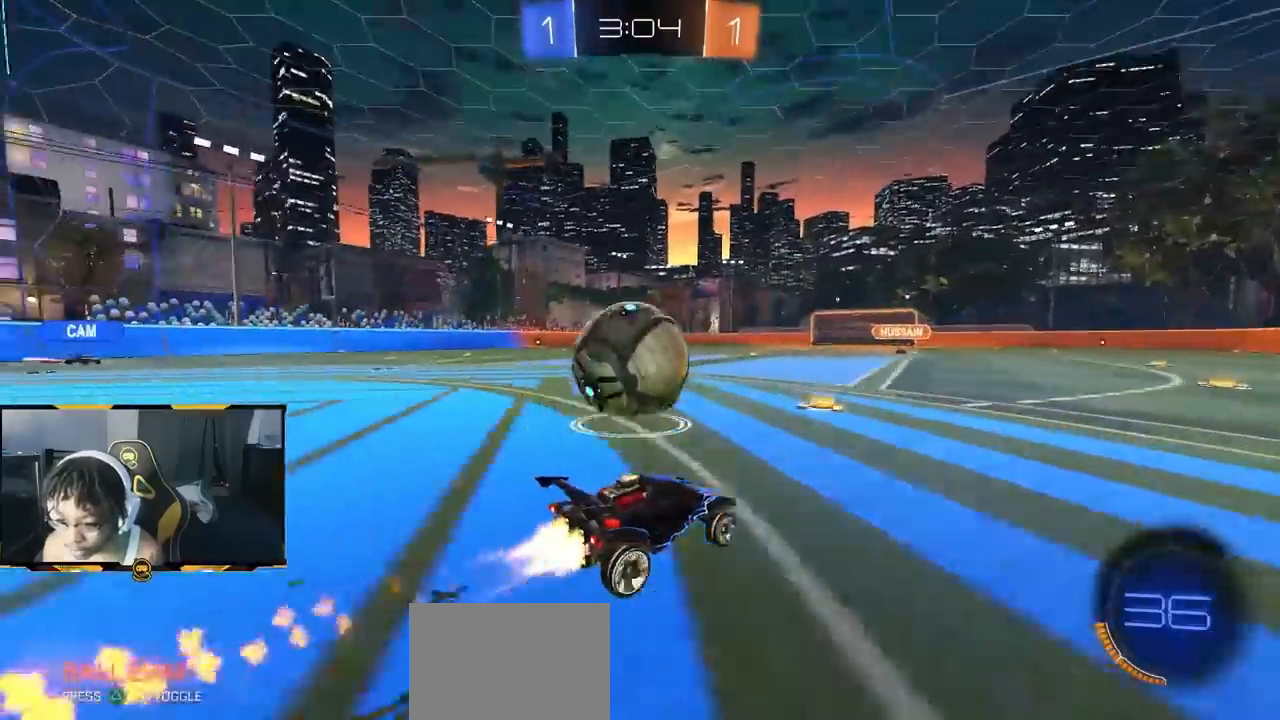
{"buttons": ["R1", "R2"], "left_stick": "left", "right_stick": "center", "events": [[183, "left_stick", "left"], [367, "left_stick", "center"], [433, "left_stick", "left"]]}
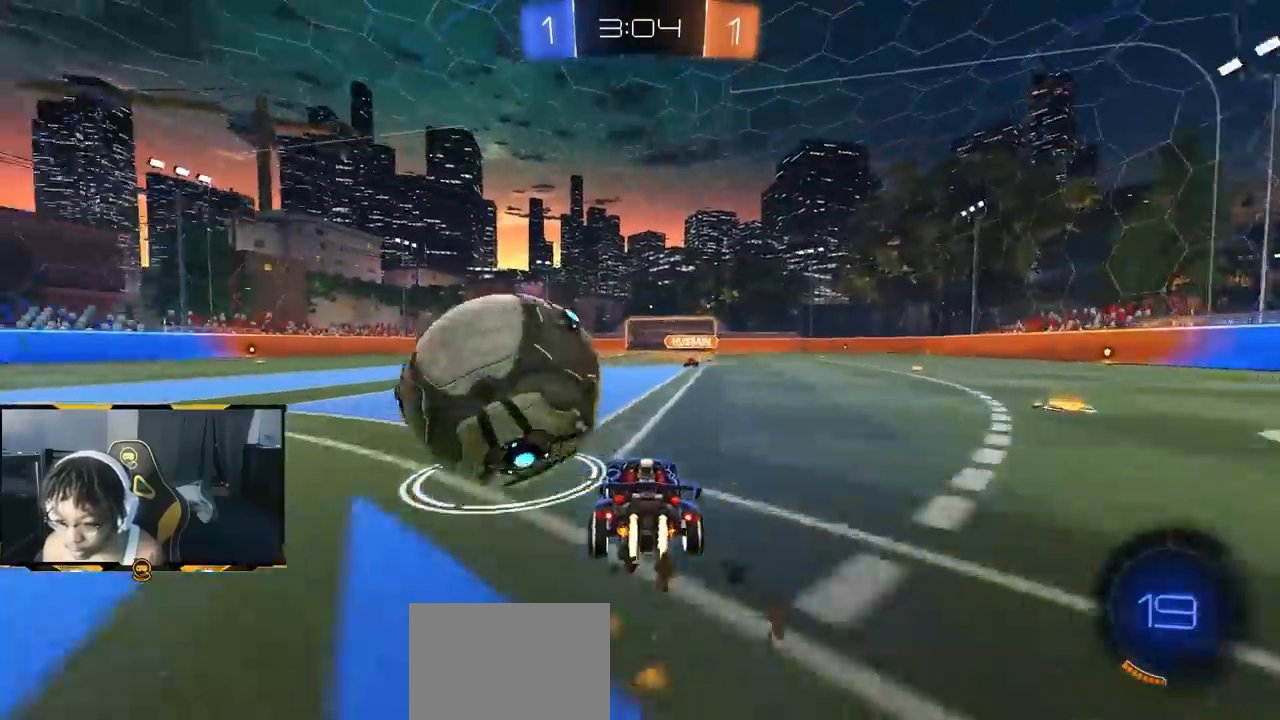
{"buttons": ["CROSS", "L1", "R1", "R2"], "left_stick": "left", "right_stick": "center", "events": [[50, "R1", "up"], [217, "left_stick", "center"], [283, "R1", "down"], [300, "CROSS", "down"], [317, "L1", "down"], [317, "left_stick", "left"]]}
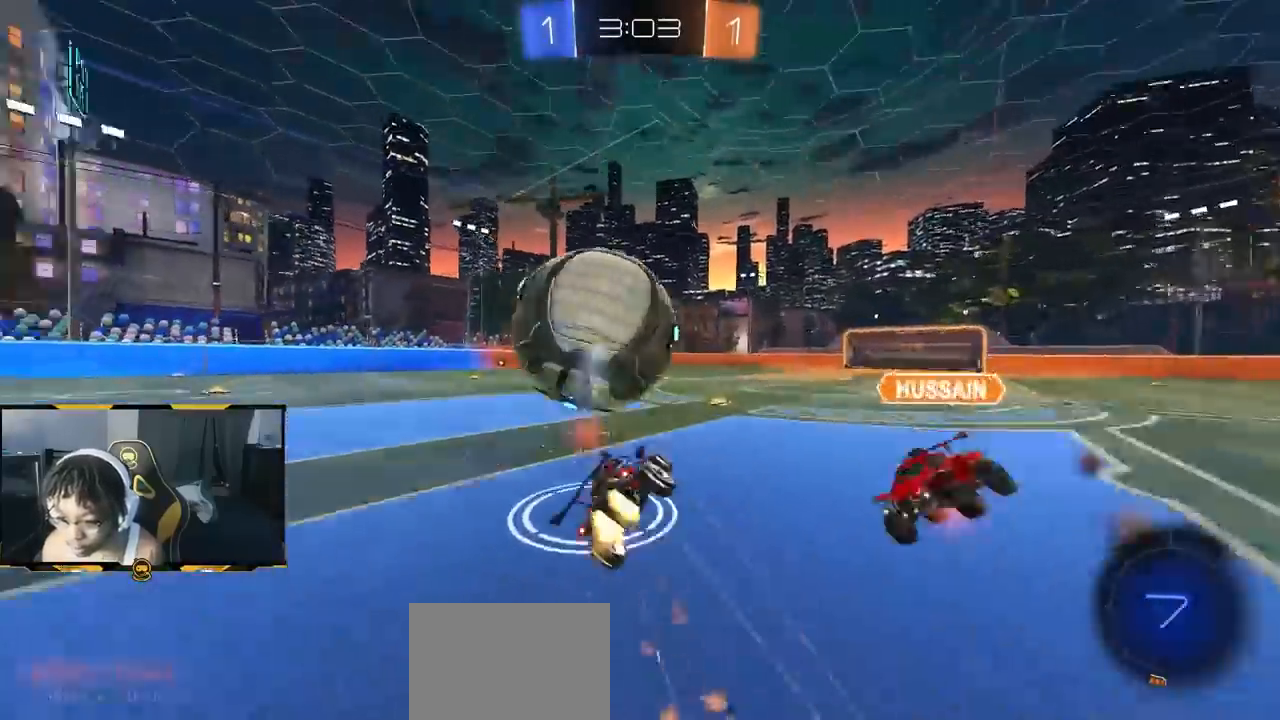
{"buttons": ["R2"], "left_stick": "left", "right_stick": "center", "events": [[33, "CROSS", "up"], [250, "L1", "up"], [250, "R1", "up"], [300, "L1", "down"], [500, "L1", "up"]]}
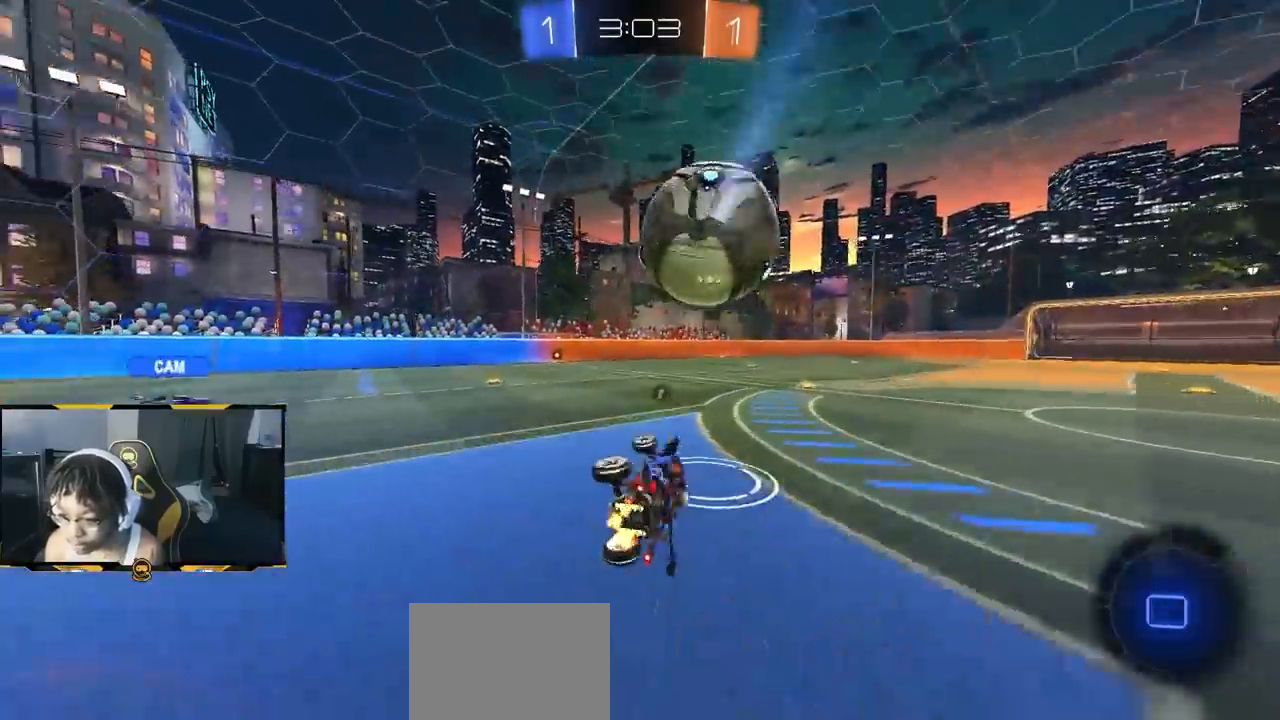
{"buttons": ["R2"], "left_stick": "left", "right_stick": "center", "events": [[133, "left_stick", "center"], [317, "left_stick", "up-left"], [433, "left_stick", "left"]]}
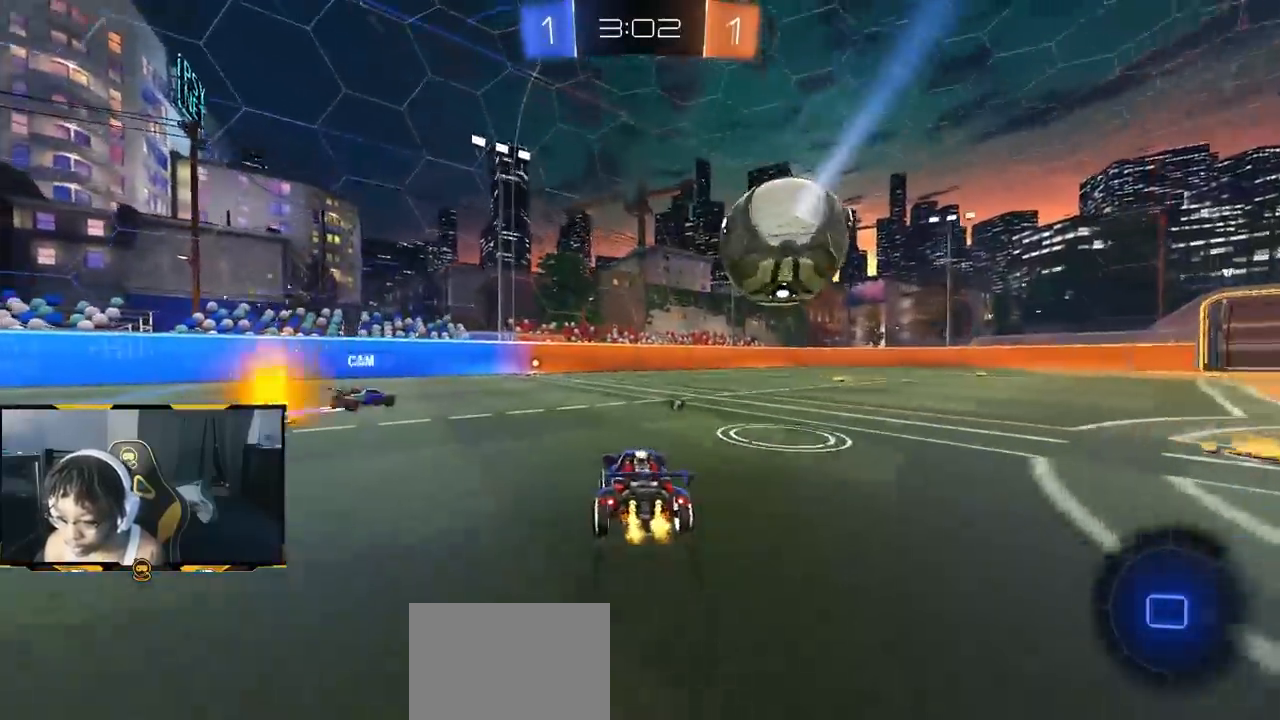
{"buttons": ["R2"], "left_stick": "right", "right_stick": "center", "events": [[50, "left_stick", "center"], [150, "left_stick", "left"], [267, "left_stick", "center"], [467, "left_stick", "right"]]}
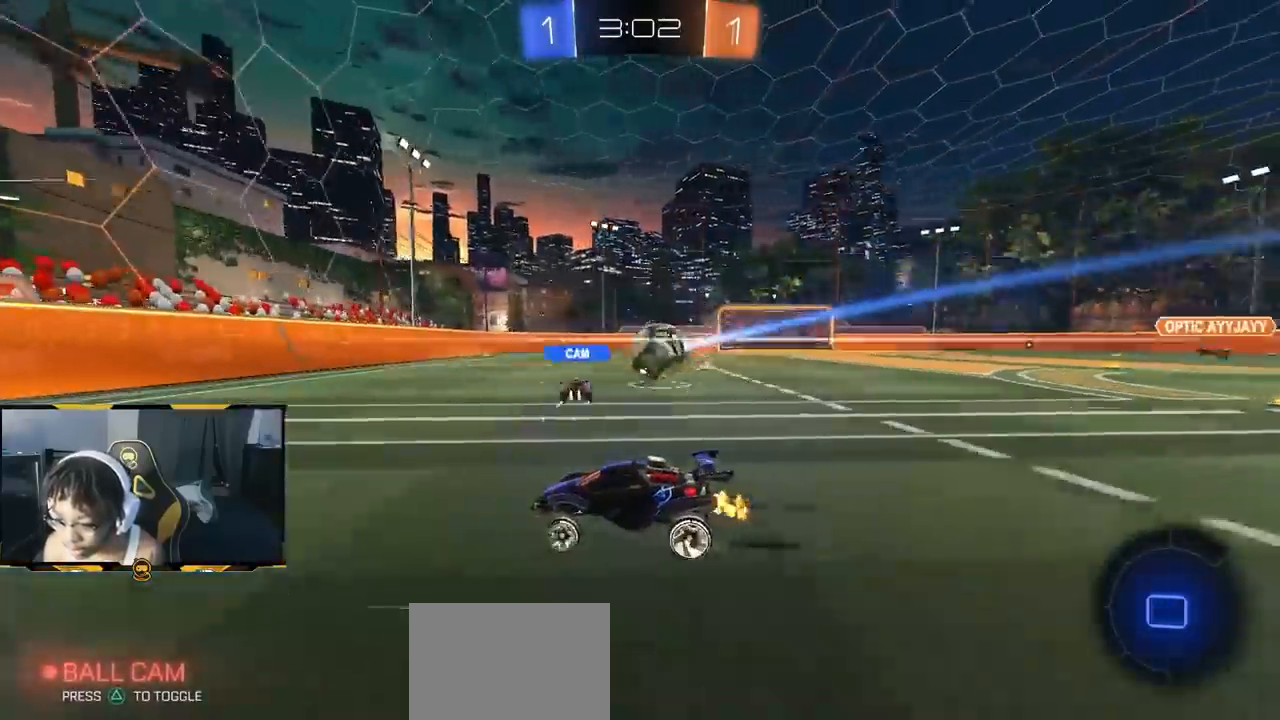
{"buttons": ["R2"], "left_stick": "right", "right_stick": "center", "events": [[83, "left_stick", "center"], [250, "left_stick", "right"]]}
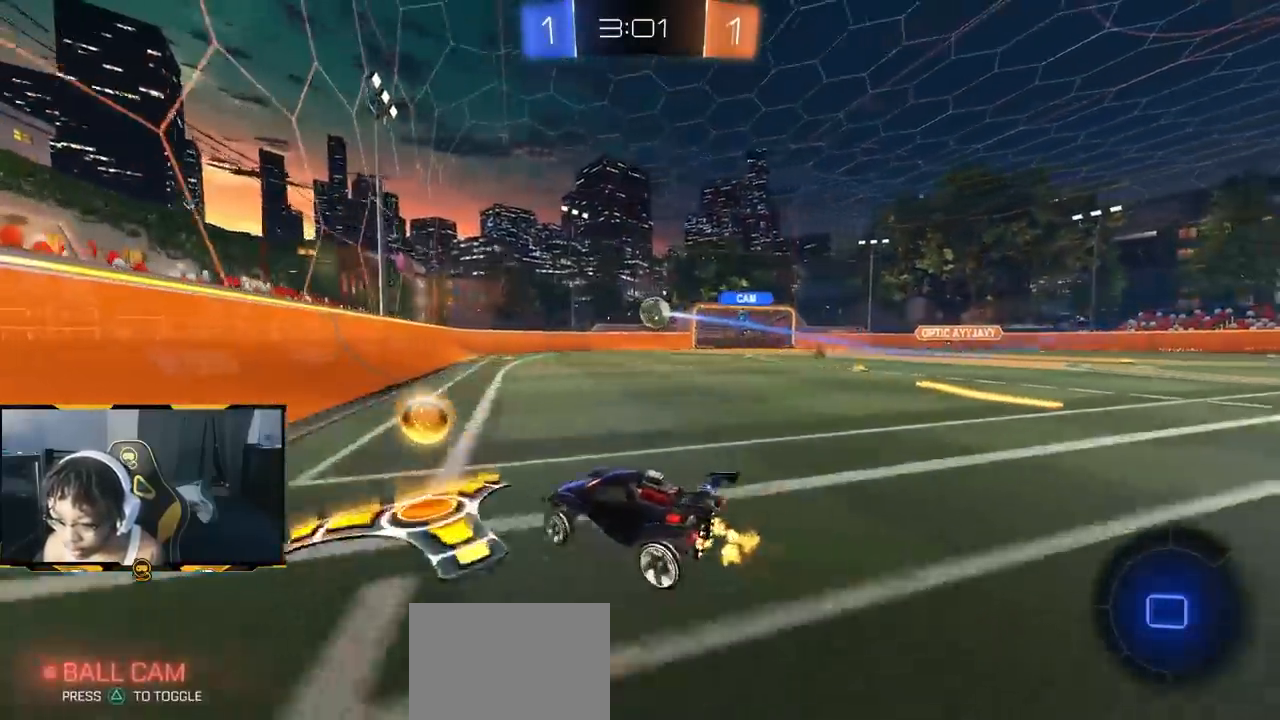
{"buttons": ["R1", "R2"], "left_stick": "center", "right_stick": "center", "events": [[117, "R1", "down"], [467, "left_stick", "center"]]}
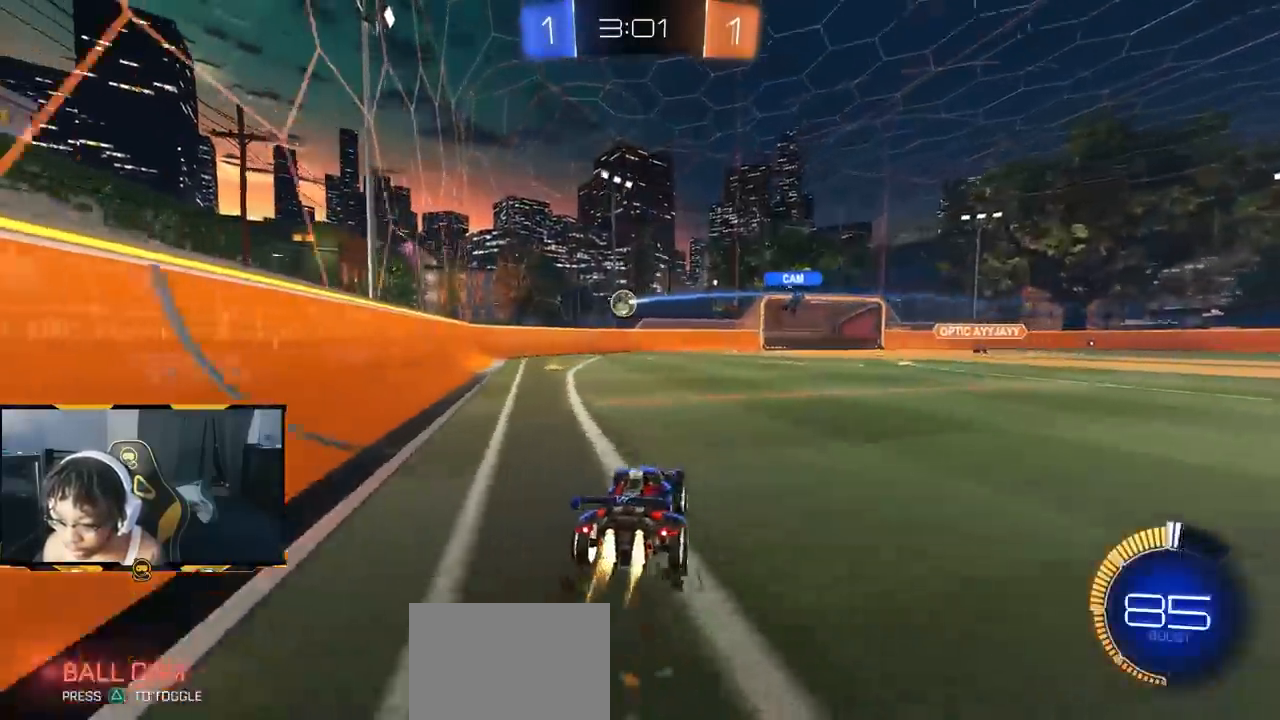
{"buttons": ["R2"], "left_stick": "center", "right_stick": "center", "events": [[250, "left_stick", "down-right"], [317, "R1", "up"], [400, "left_stick", "center"]]}
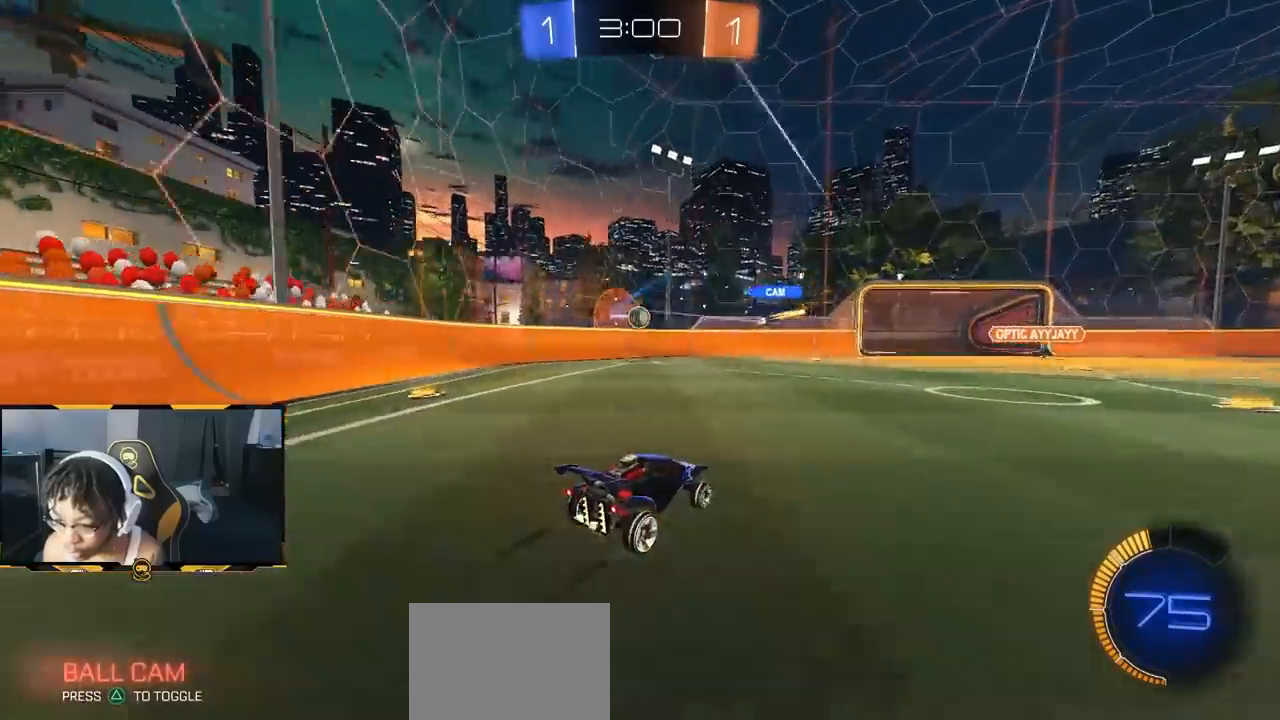
{"buttons": ["R2"], "left_stick": "center", "right_stick": "center", "events": [[233, "left_stick", "down-right"], [283, "left_stick", "right"], [417, "left_stick", "center"]]}
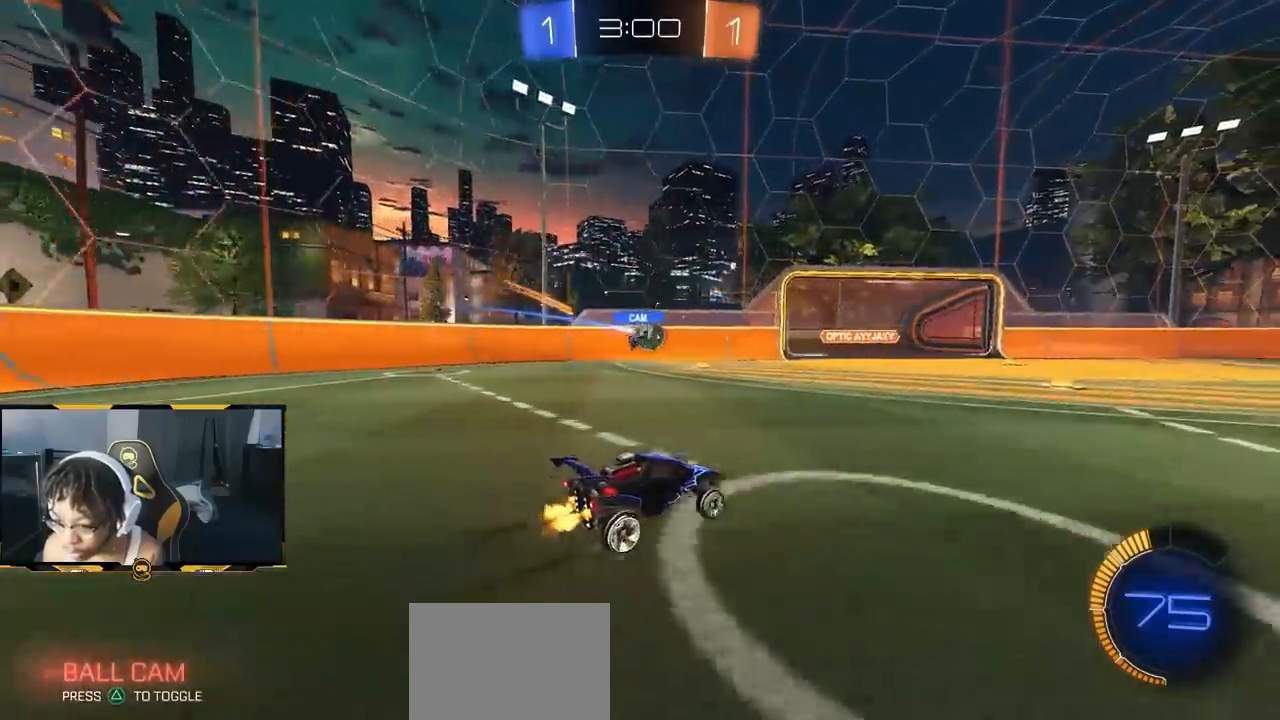
{"buttons": ["R2"], "left_stick": "center", "right_stick": "center", "events": [[100, "left_stick", "right"], [333, "left_stick", "center"]]}
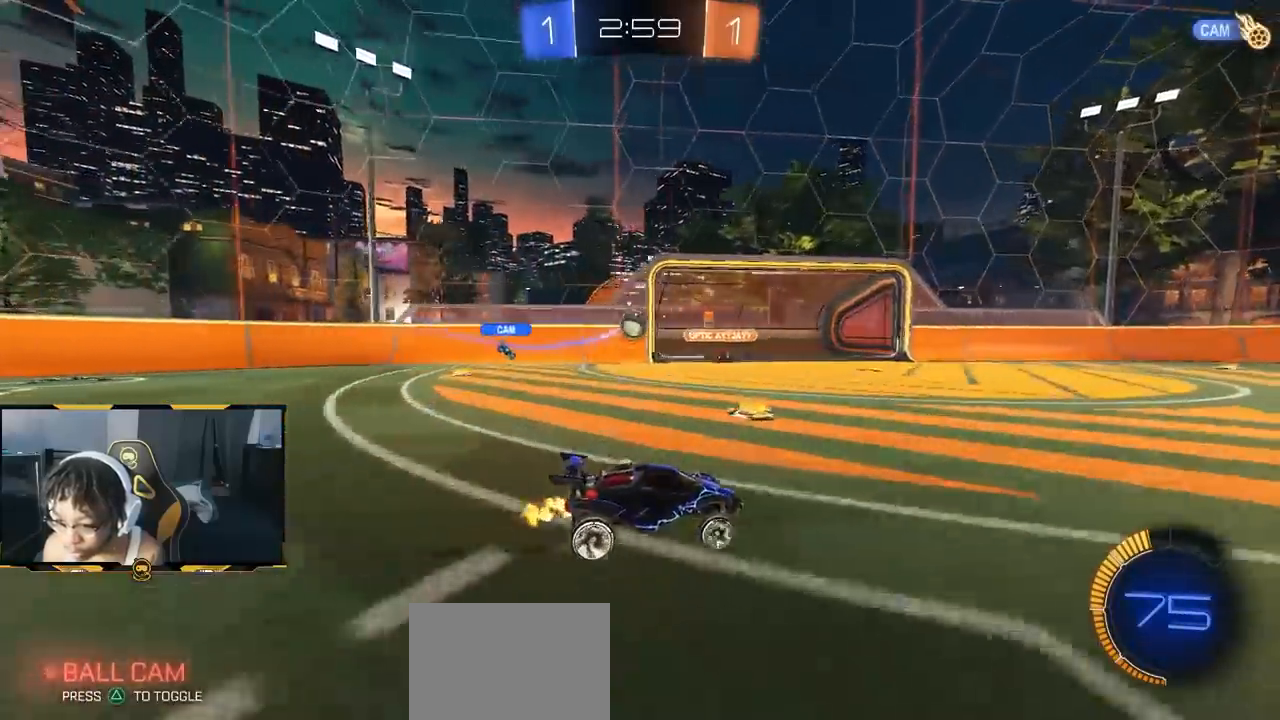
{"buttons": ["L2"], "left_stick": "left", "right_stick": "center", "events": [[100, "left_stick", "right"], [167, "left_stick", "center"], [233, "left_stick", "left"], [483, "L2", "down"], [500, "R2", "up"]]}
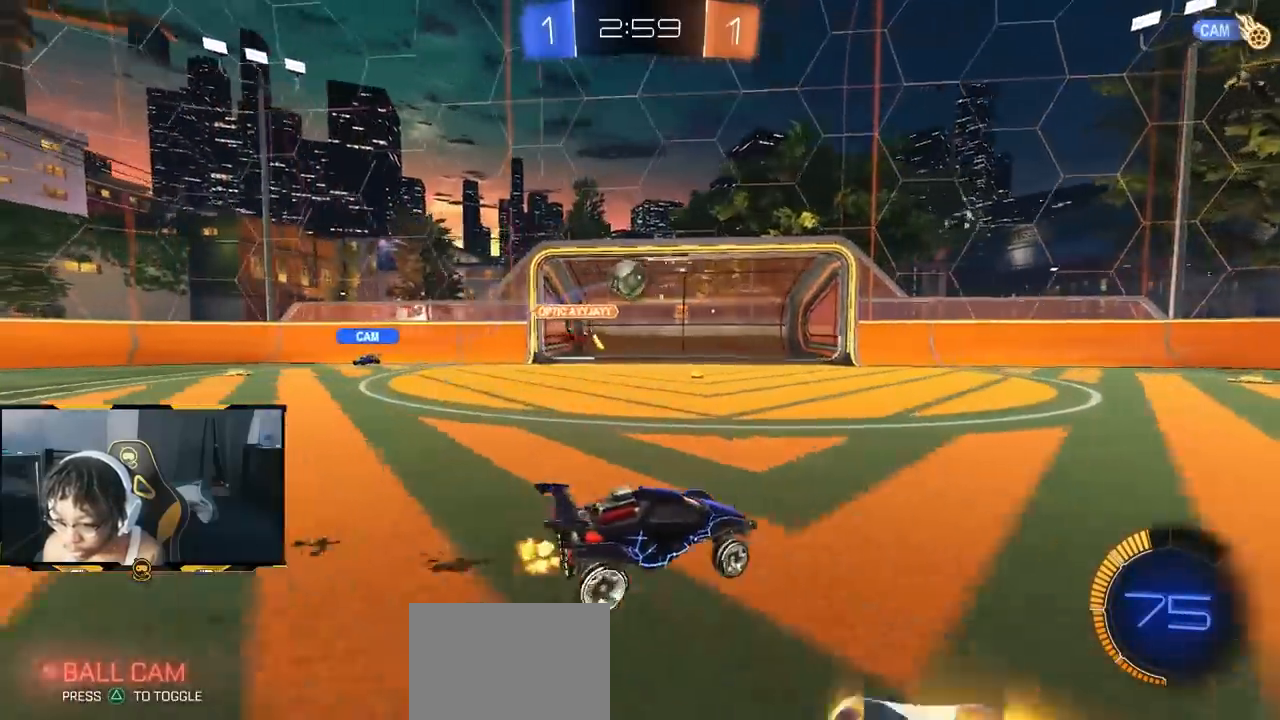
{"buttons": ["R2"], "left_stick": "up-right", "right_stick": "center", "events": [[100, "CROSS", "down"], [100, "R2", "down"], [117, "L2", "up"], [150, "left_stick", "down"], [167, "R1", "down"], [300, "L1", "down"], [317, "CROSS", "up"], [317, "left_stick", "up-right"], [450, "R1", "up"], [467, "L1", "up"]]}
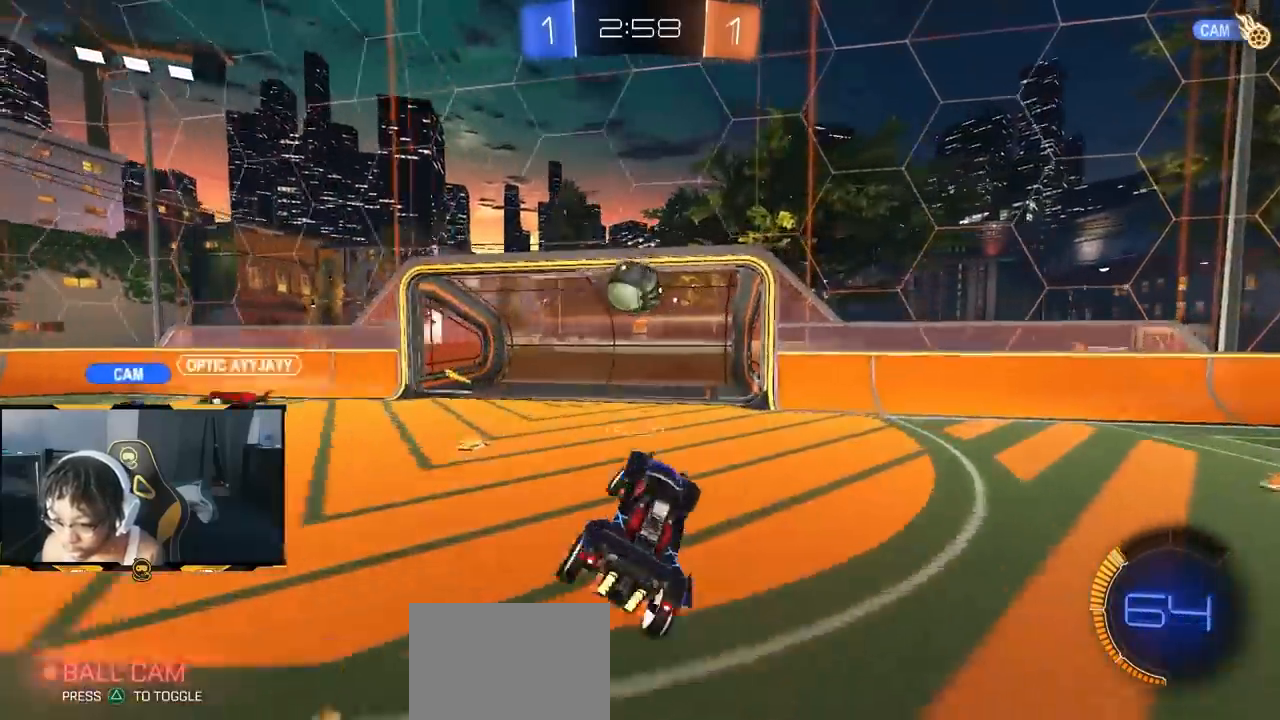
{"buttons": ["CROSS", "R2"], "left_stick": "up-left", "right_stick": "center"}
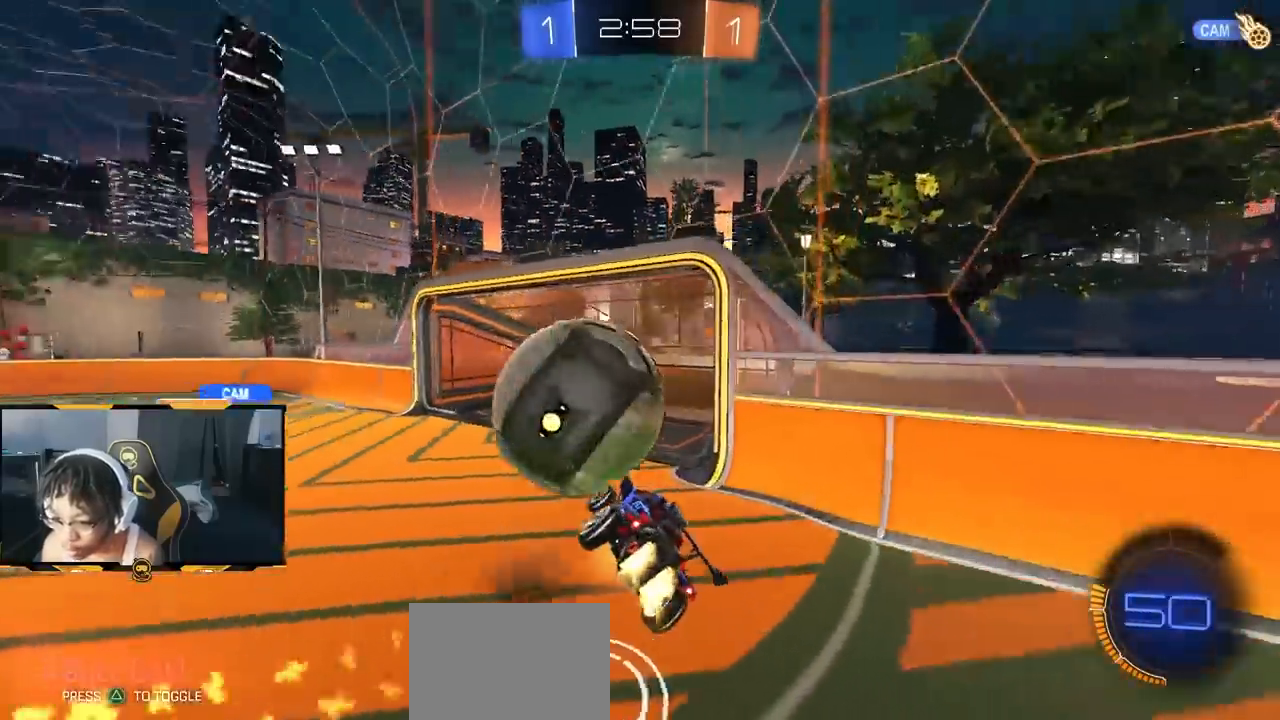
{"buttons": ["R1", "R2"], "left_stick": "down-left", "right_stick": "center"}
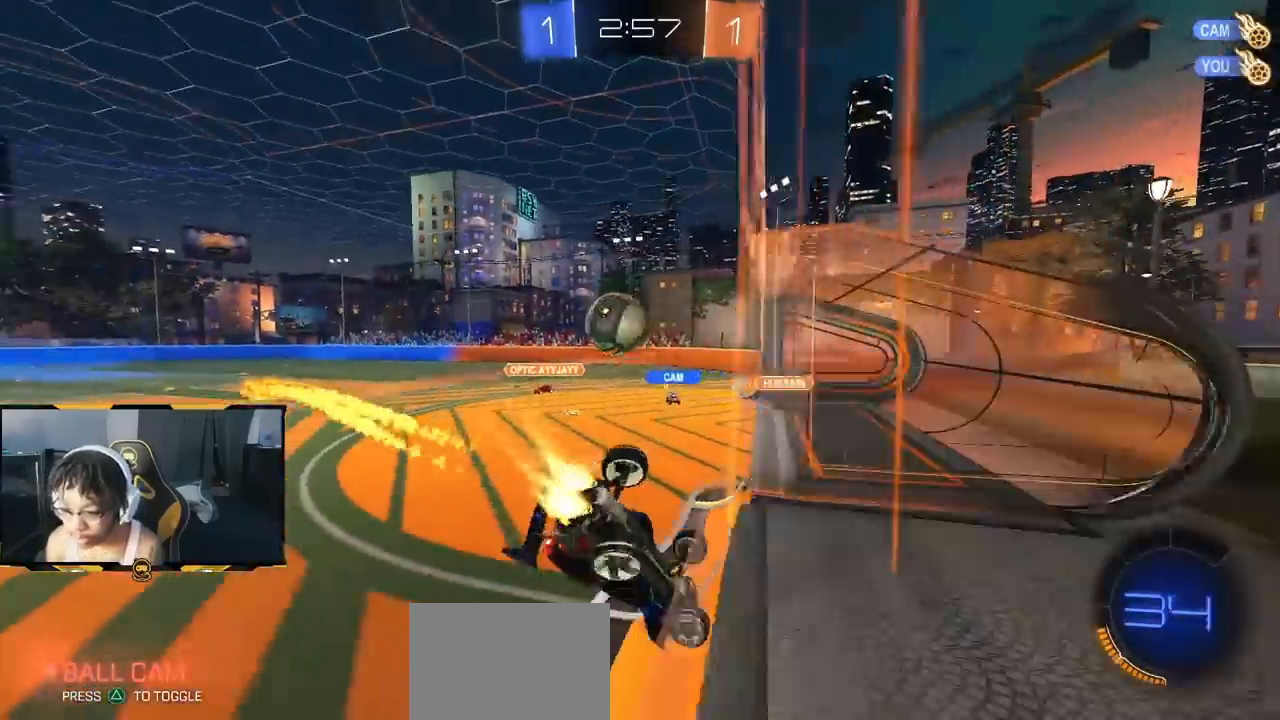
{"buttons": ["R1", "R2"], "left_stick": "left", "right_stick": "center", "events": [[50, "R1", "up"], [50, "left_stick", "left"], [167, "R1", "down"], [300, "R1", "up"], [417, "R1", "down"]]}